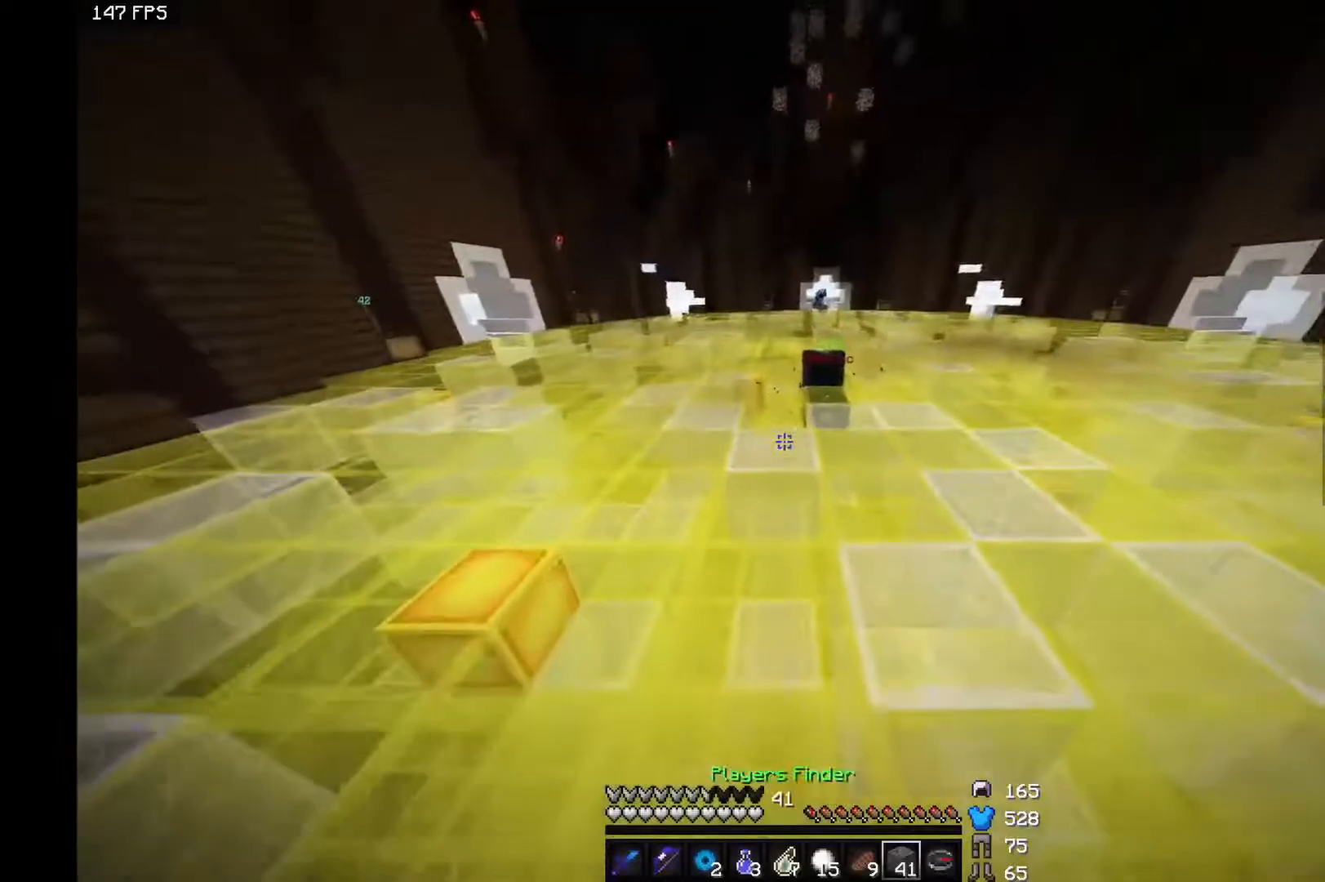
Gameplay with keyboard and mouse; each line is a JSON object with the keys and mouse buttons held at the frame after it. "events" lists presses ("down") and releases ("up") of "a", "d", "s", "space", "w", "mouse_left" and "mouse_right" between this image and that frame as [ms after this image, input, new state], when the widget could be followed in between. "mouse_left", "mouse_right" = the "left", "right" buttons of the "mouse" list. No other keys are recorded. Fast repeated clicks can show as one long hold. Mouse movement is not recorded.
{"keys": ["w"], "mouse": [], "events": []}
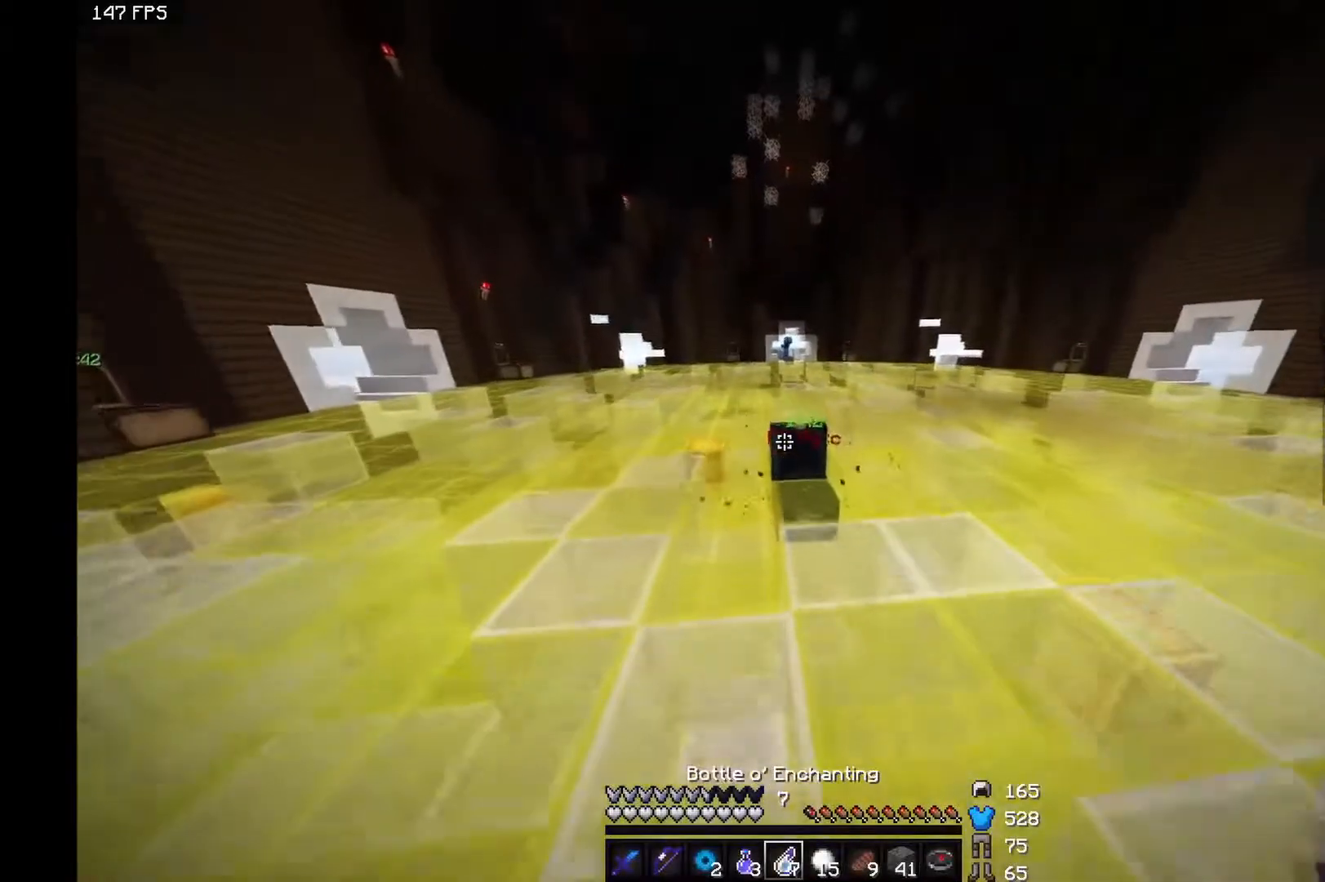
{"keys": [], "mouse": ["right"], "events": [[83, "mouse_right", "down"], [283, "w", "up"]]}
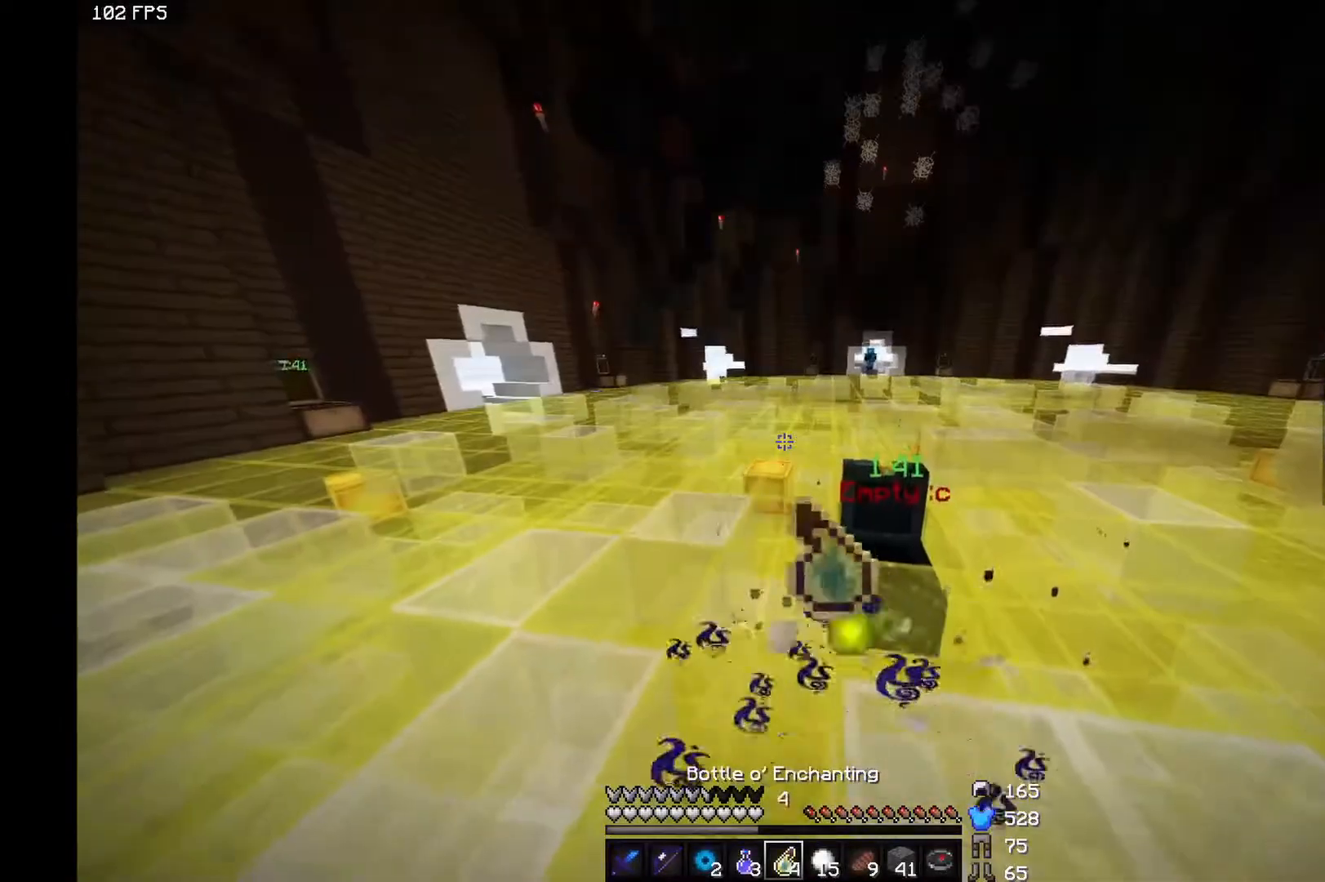
{"keys": [], "mouse": ["right"], "events": []}
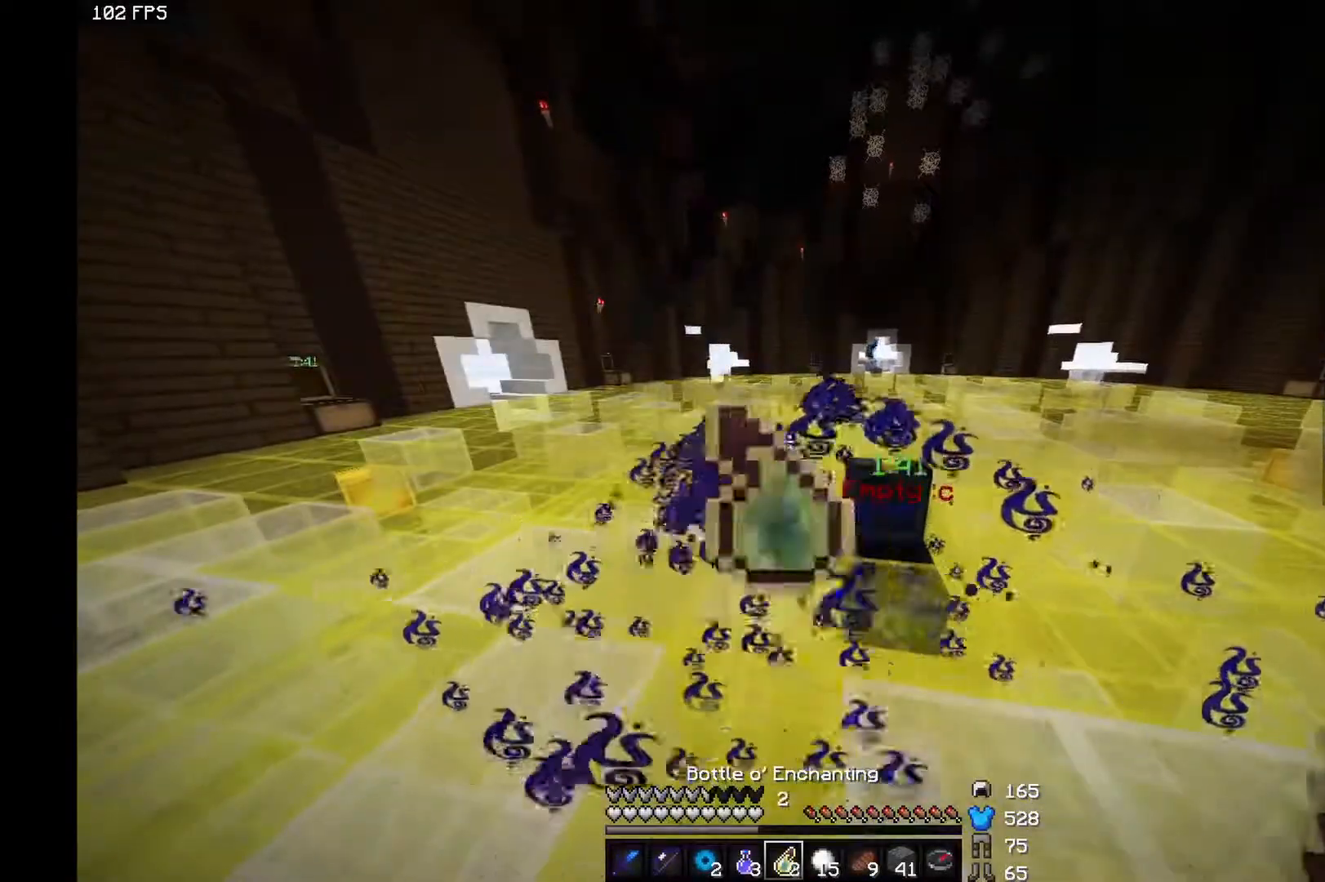
{"keys": ["a", "w"], "mouse": [], "events": [[283, "w", "down"], [367, "mouse_right", "up"], [467, "a", "down"]]}
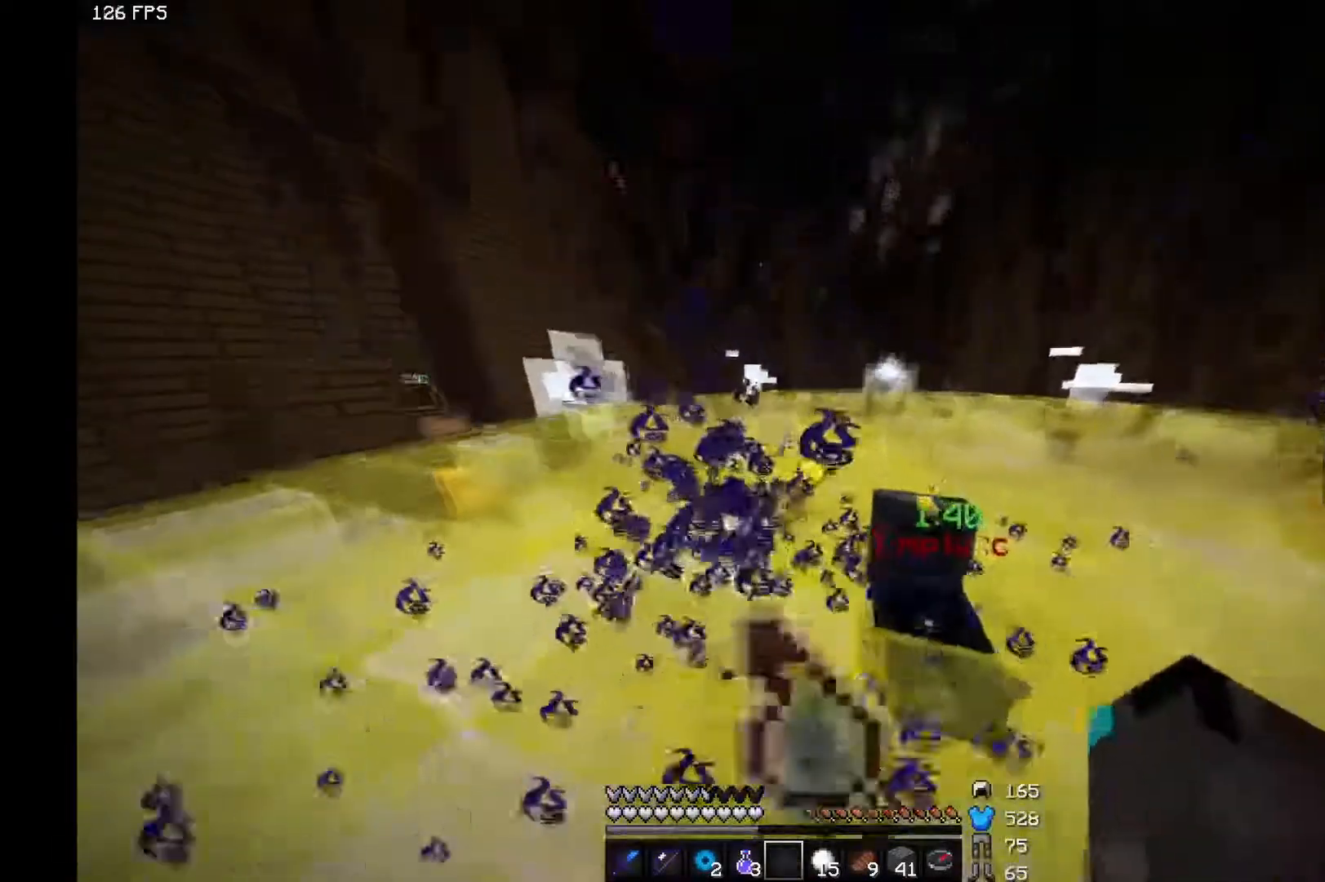
{"keys": ["a", "space", "w"], "mouse": [], "events": [[17, "space", "down"]]}
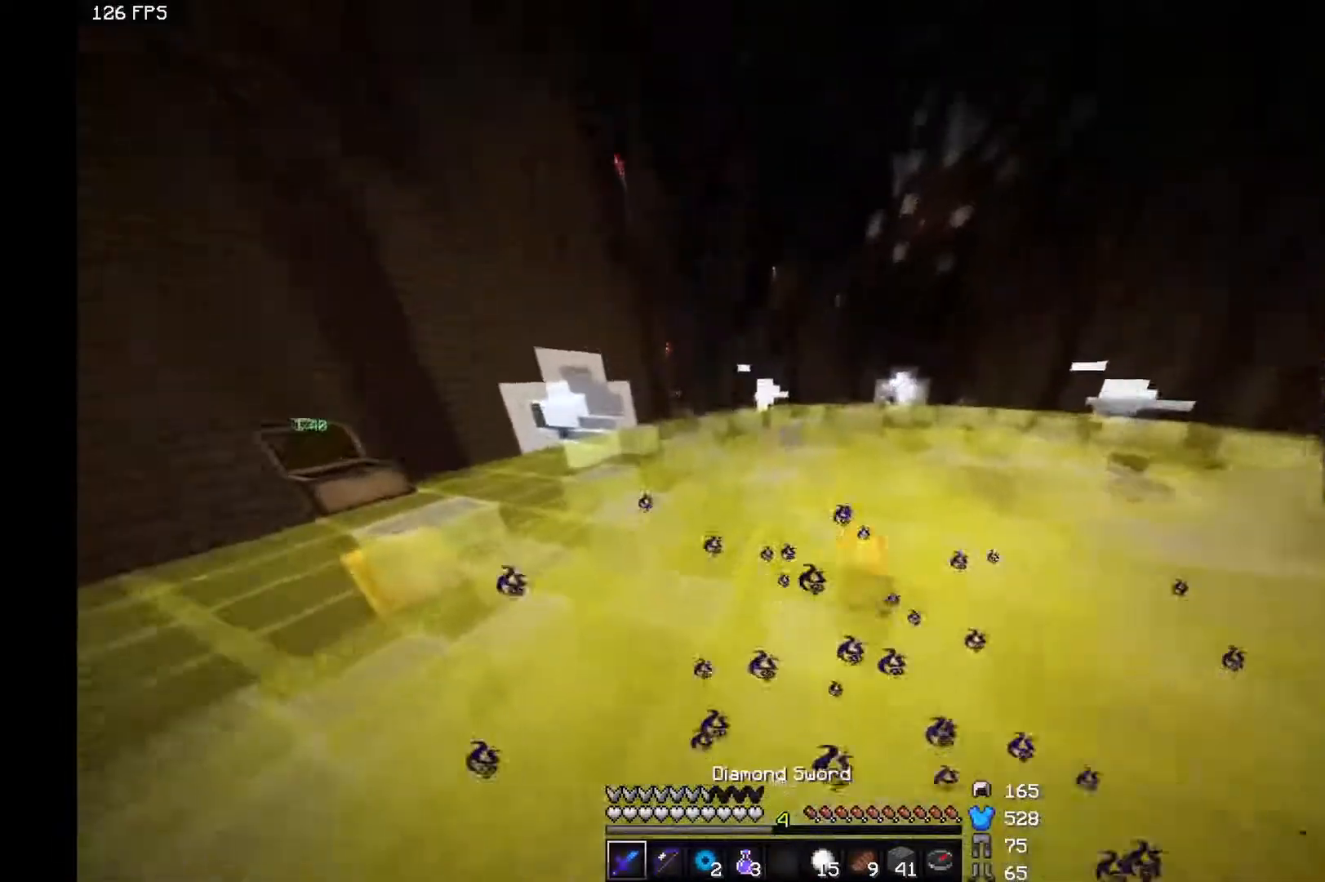
{"keys": ["a", "space", "w"], "mouse": [], "events": []}
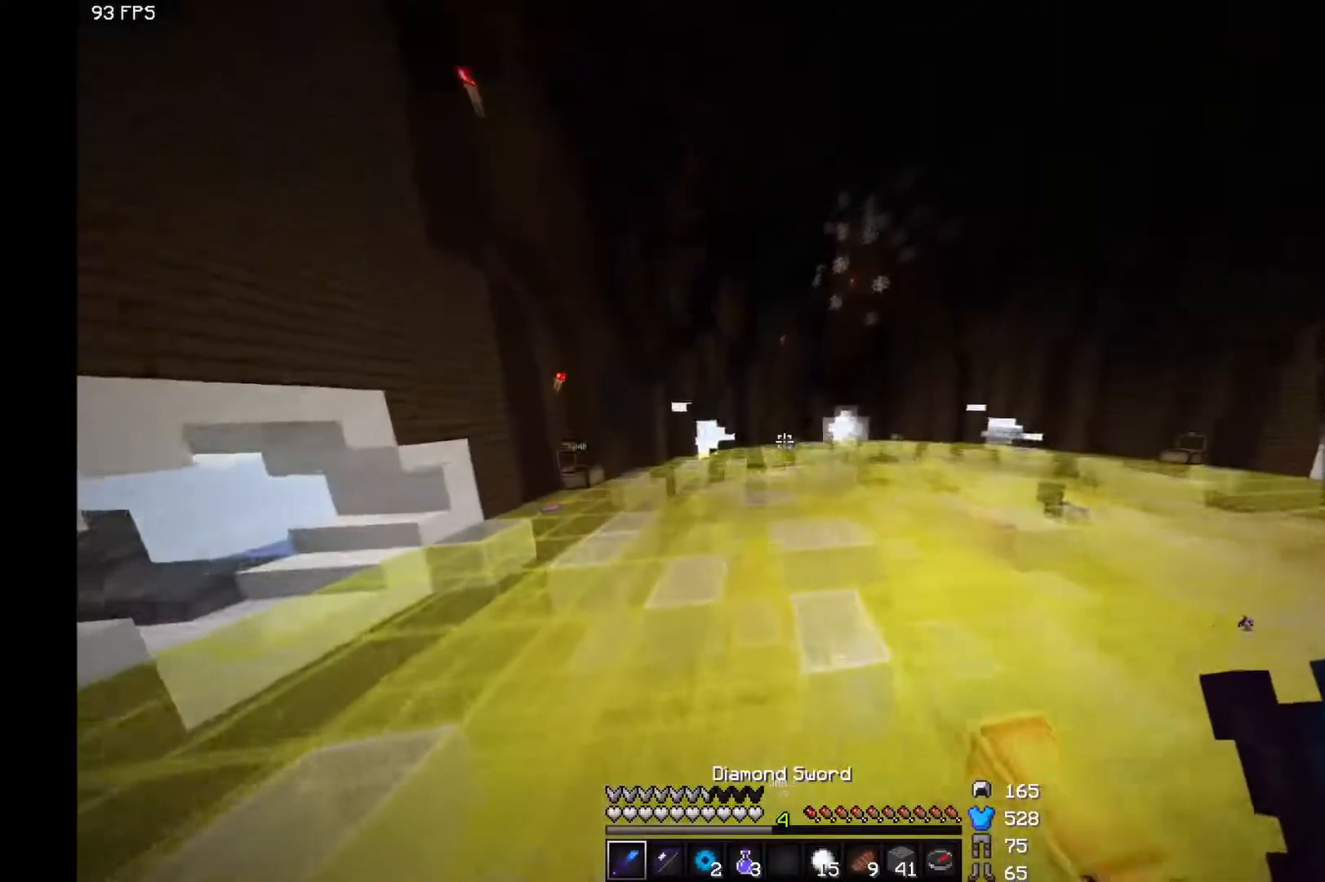
{"keys": ["d", "w"], "mouse": [], "events": [[33, "space", "up"], [117, "a", "up"], [233, "d", "down"]]}
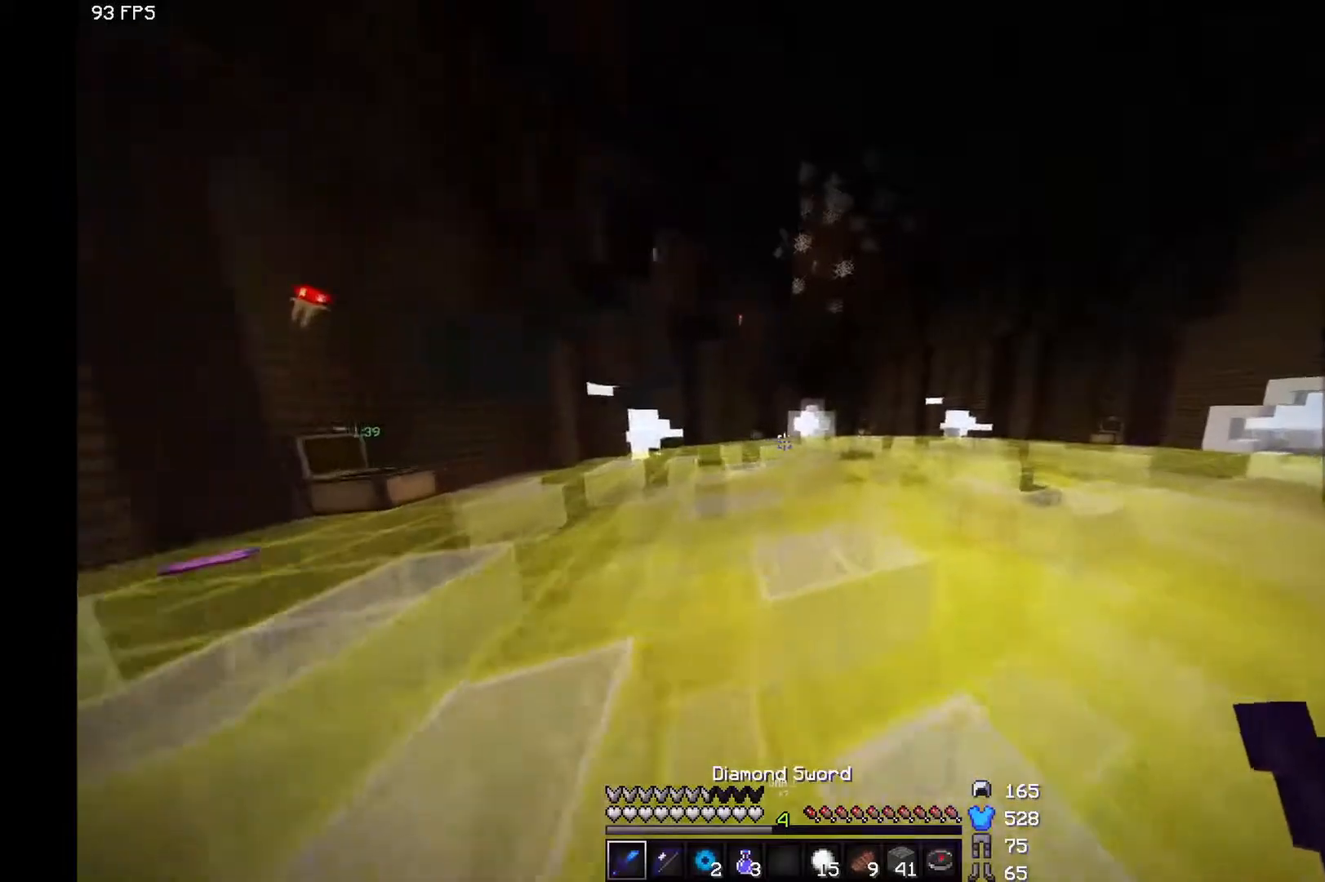
{"keys": ["w"], "mouse": [], "events": [[300, "d", "up"]]}
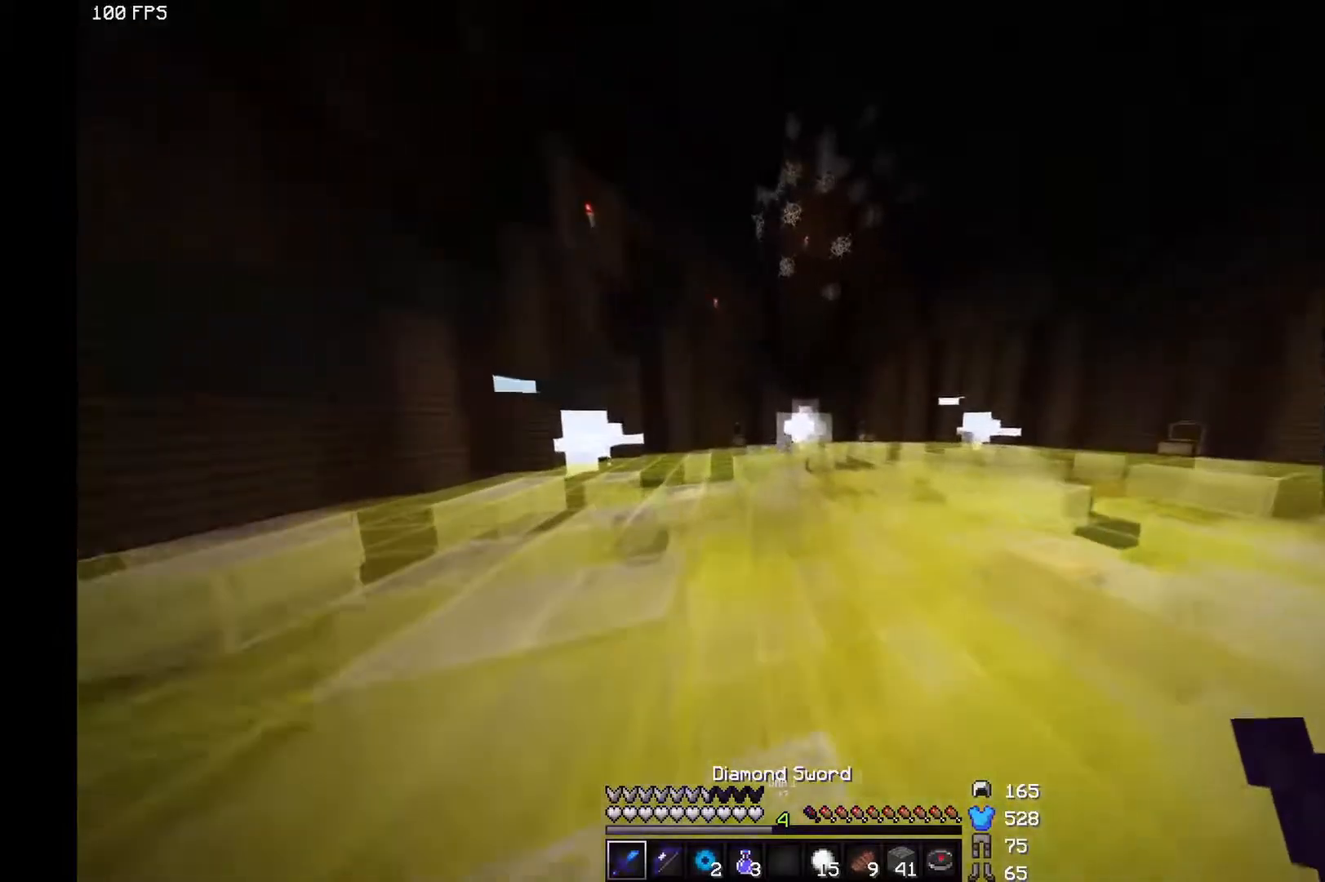
{"keys": ["a", "s"], "mouse": [], "events": [[17, "a", "down"], [117, "w", "up"], [467, "s", "down"]]}
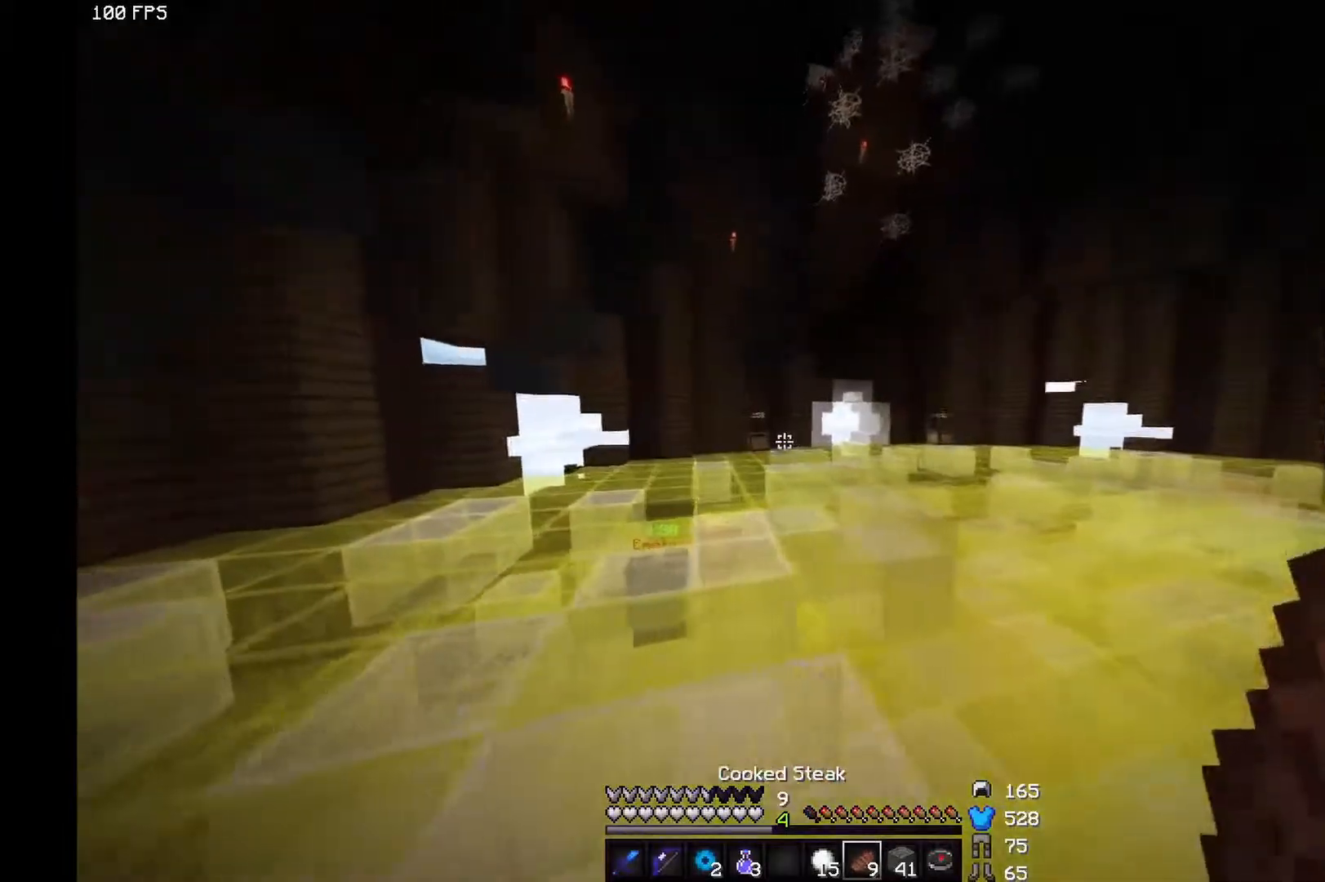
{"keys": ["s"], "mouse": ["right"], "events": [[17, "mouse_right", "down"], [67, "a", "up"]]}
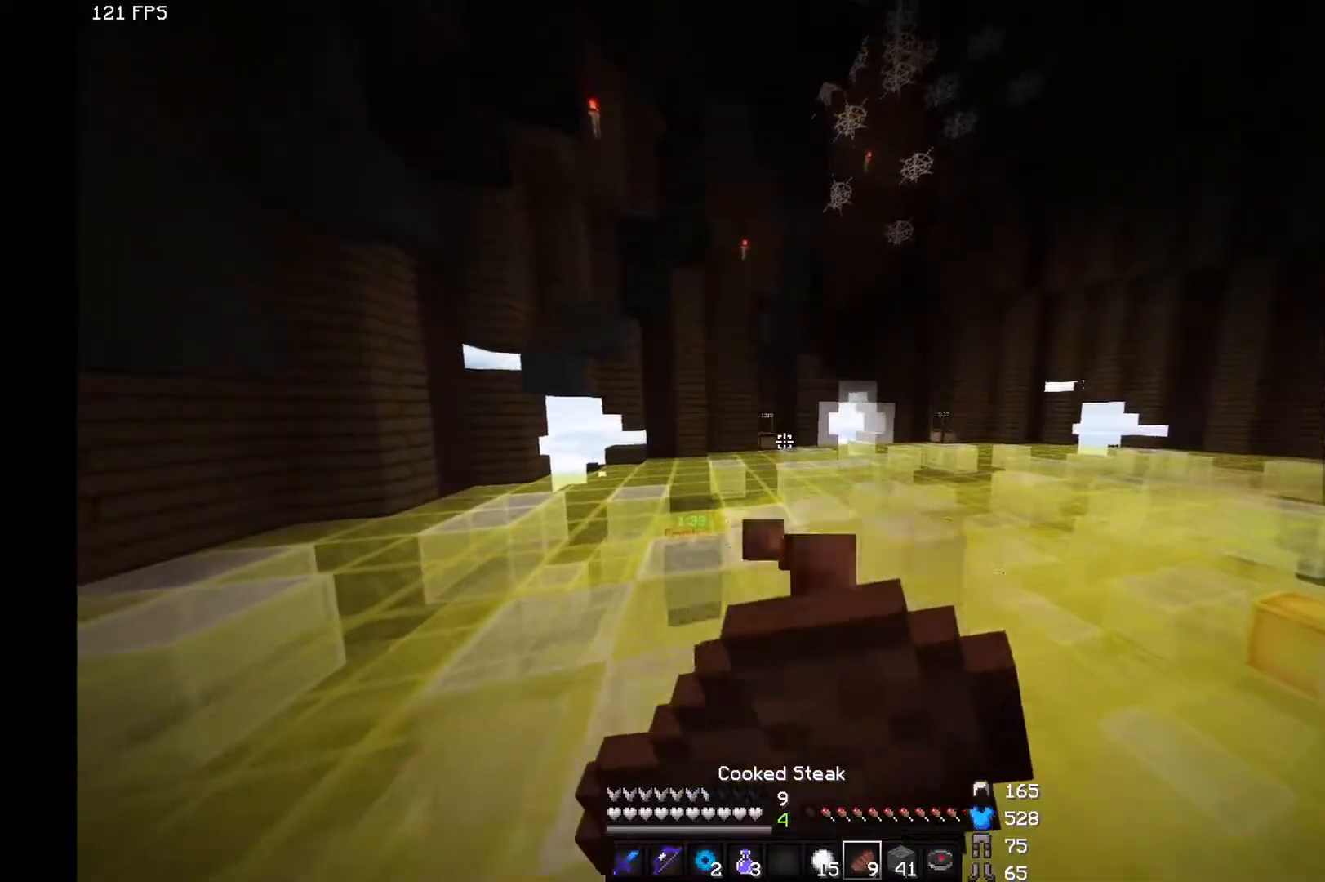
{"keys": ["s"], "mouse": ["right"], "events": []}
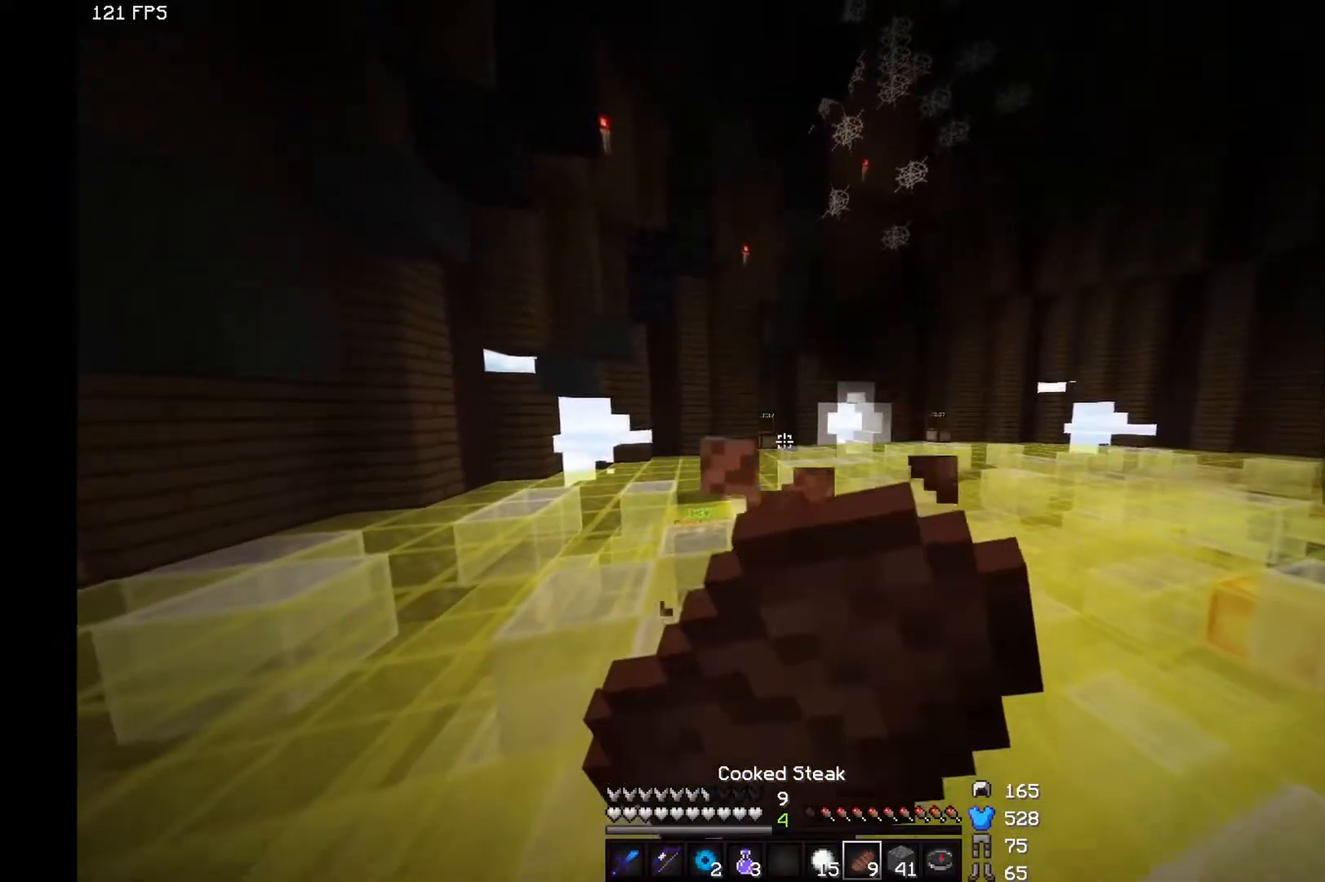
{"keys": ["s"], "mouse": ["right"], "events": []}
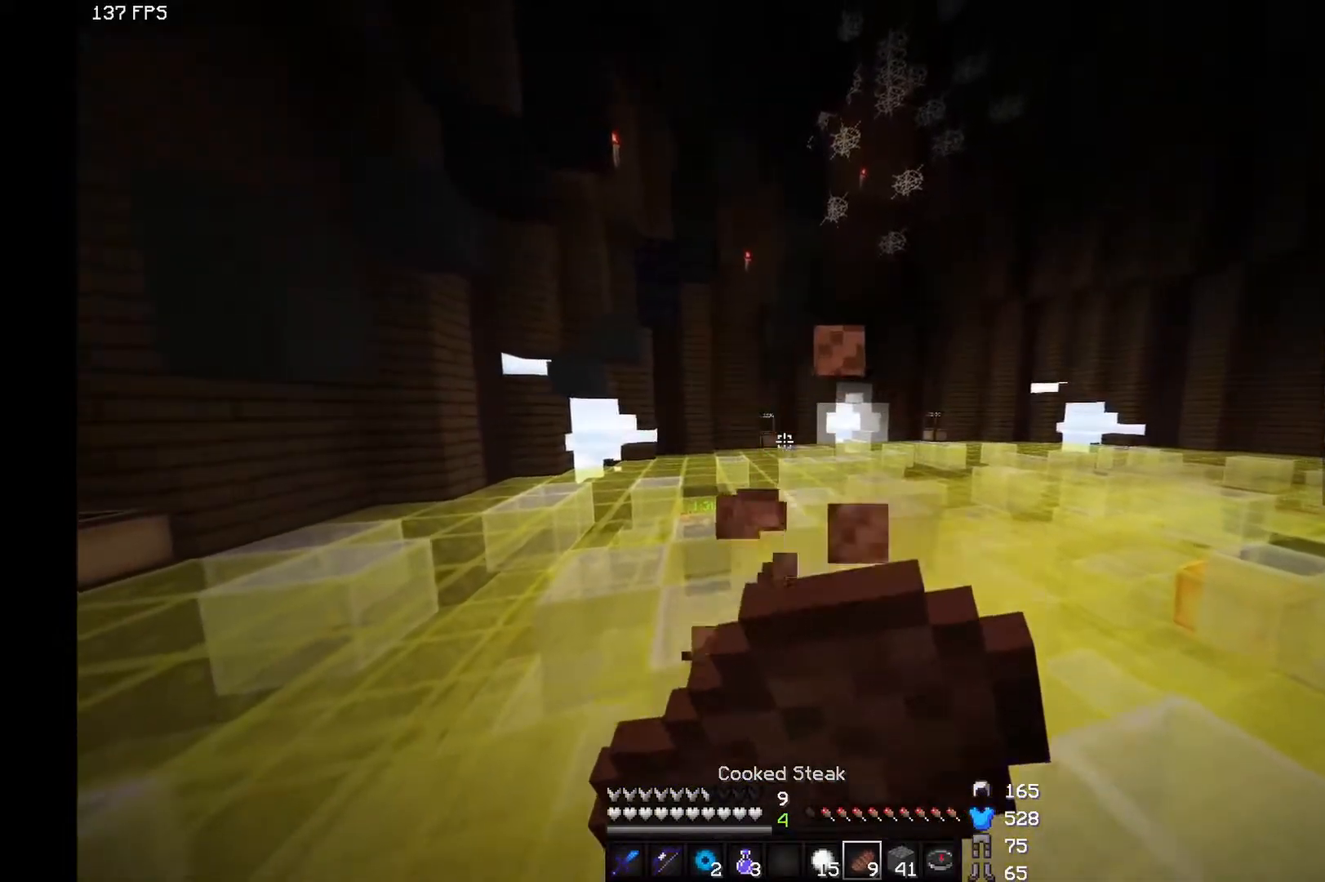
{"keys": [], "mouse": [], "events": [[317, "s", "up"], [433, "mouse_right", "up"]]}
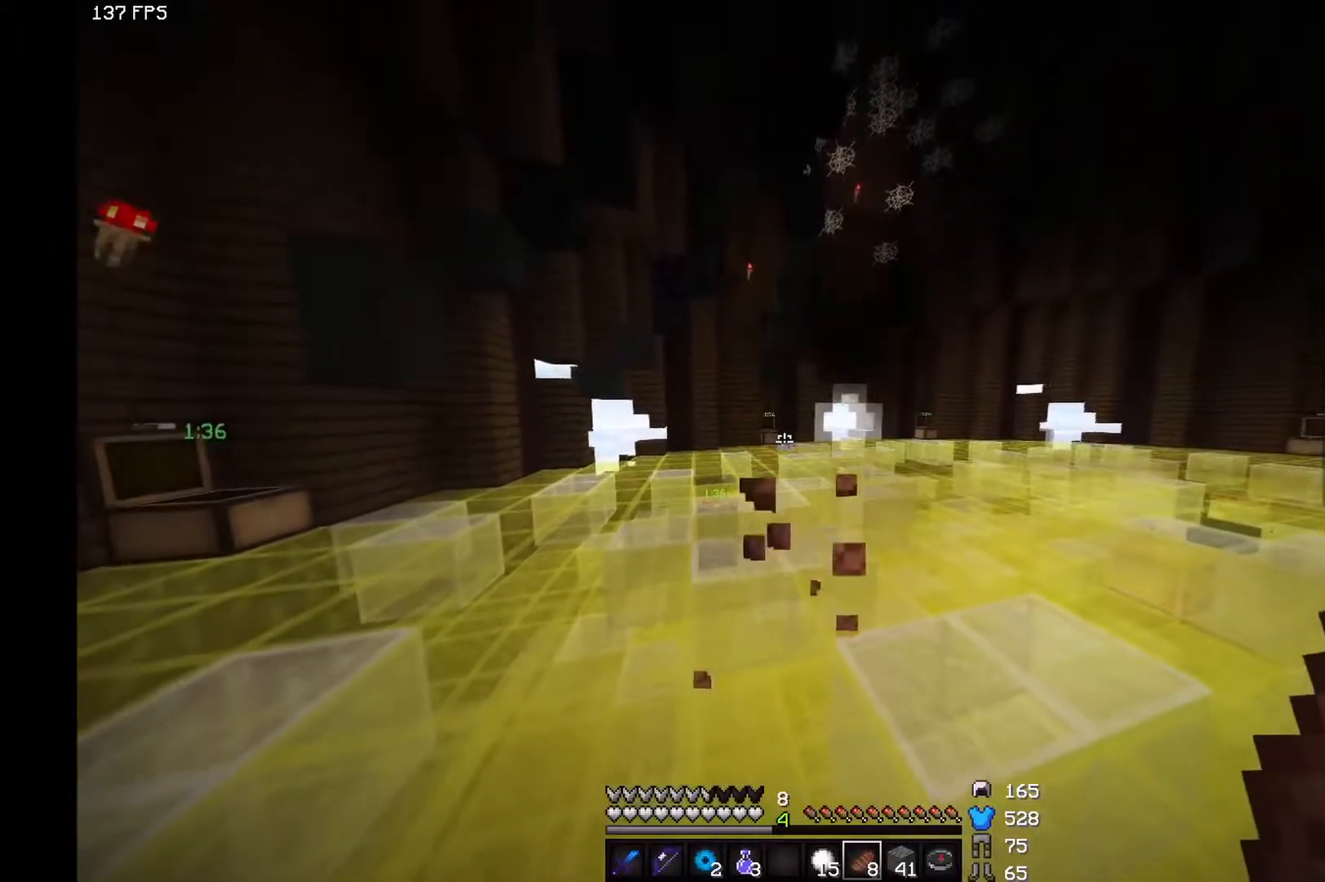
{"keys": ["w"], "mouse": [], "events": [[367, "w", "down"]]}
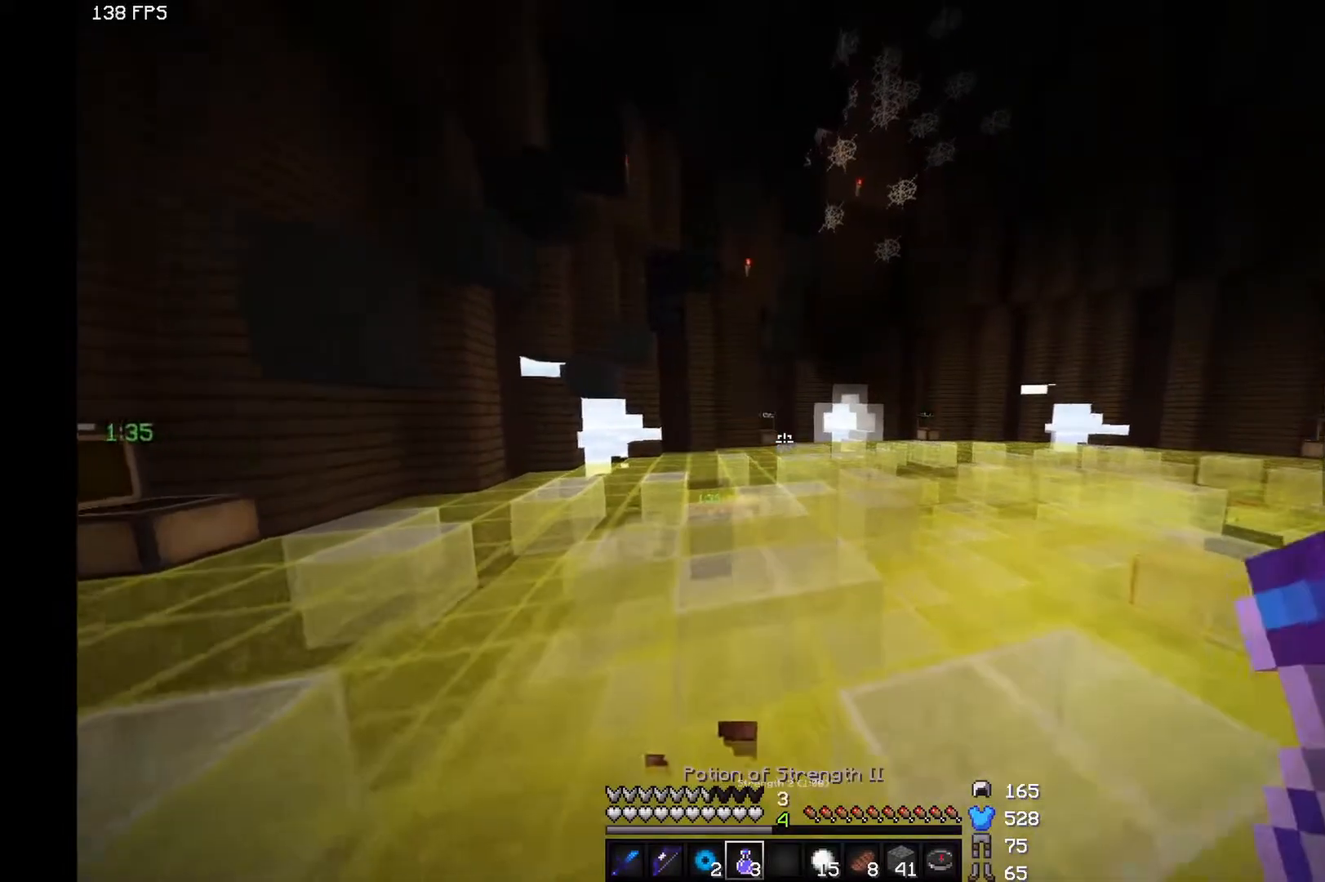
{"keys": ["d", "w"], "mouse": ["right"], "events": [[17, "d", "down"], [117, "mouse_right", "down"]]}
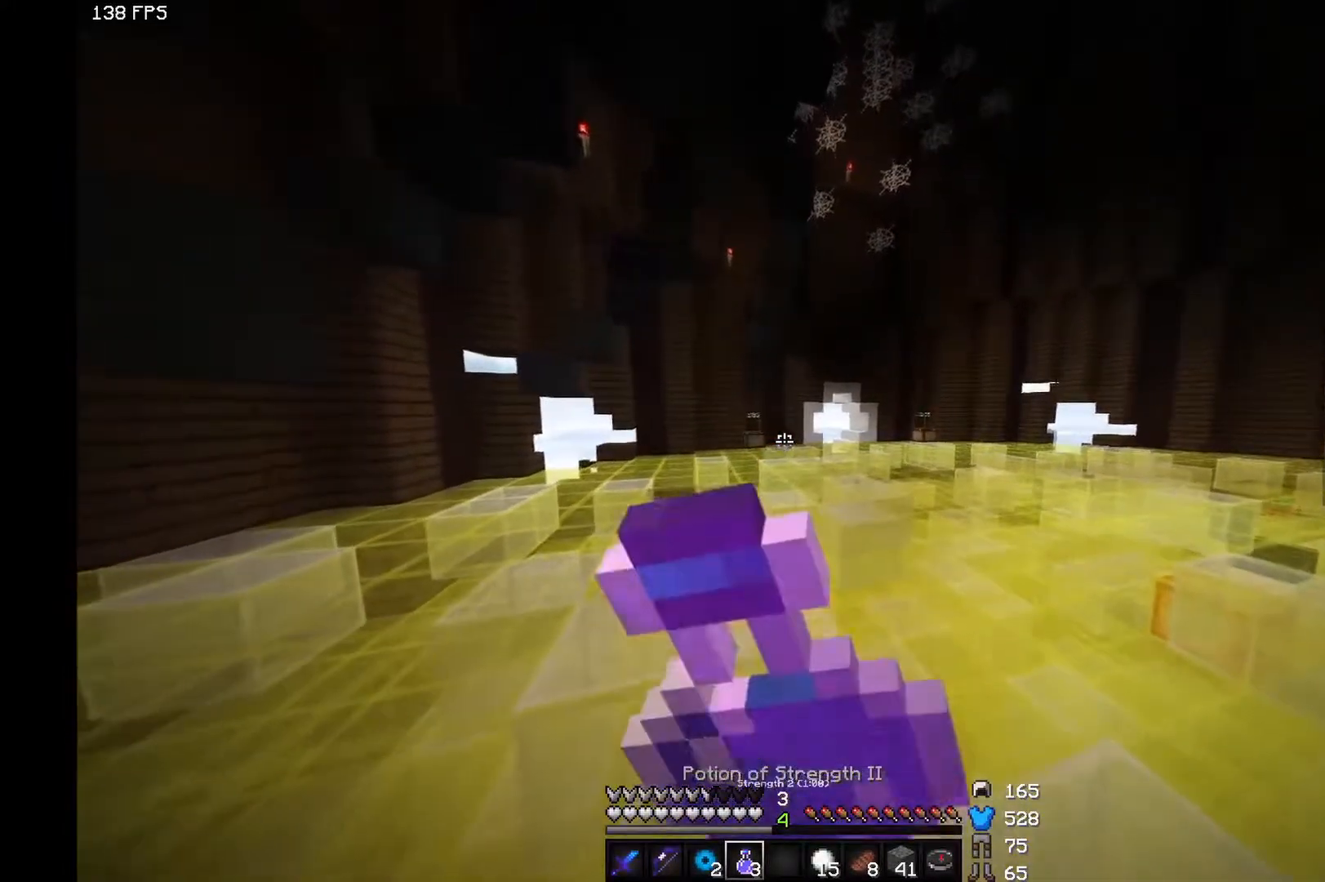
{"keys": ["w"], "mouse": ["right"], "events": [[17, "d", "up"]]}
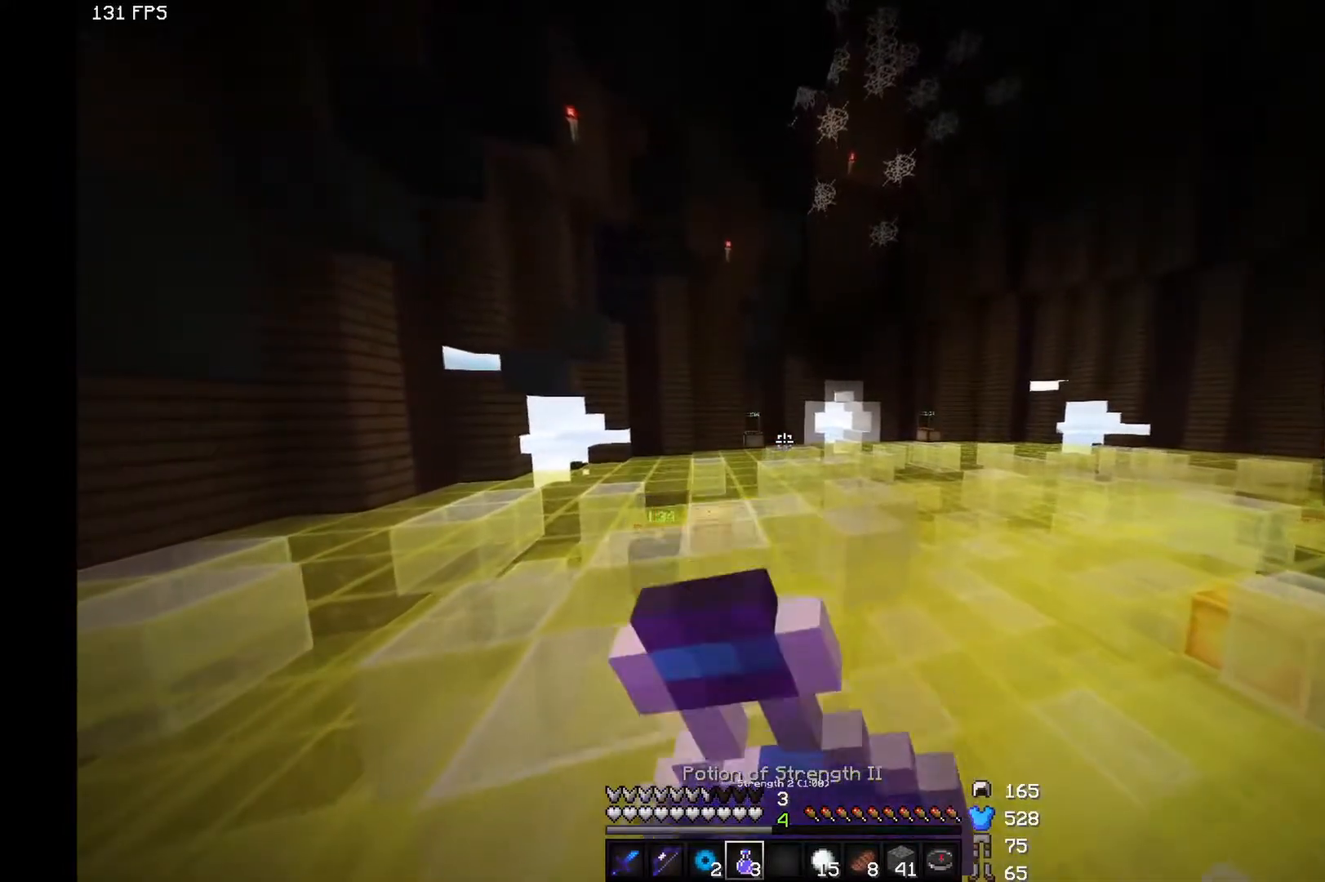
{"keys": ["w"], "mouse": ["right"], "events": []}
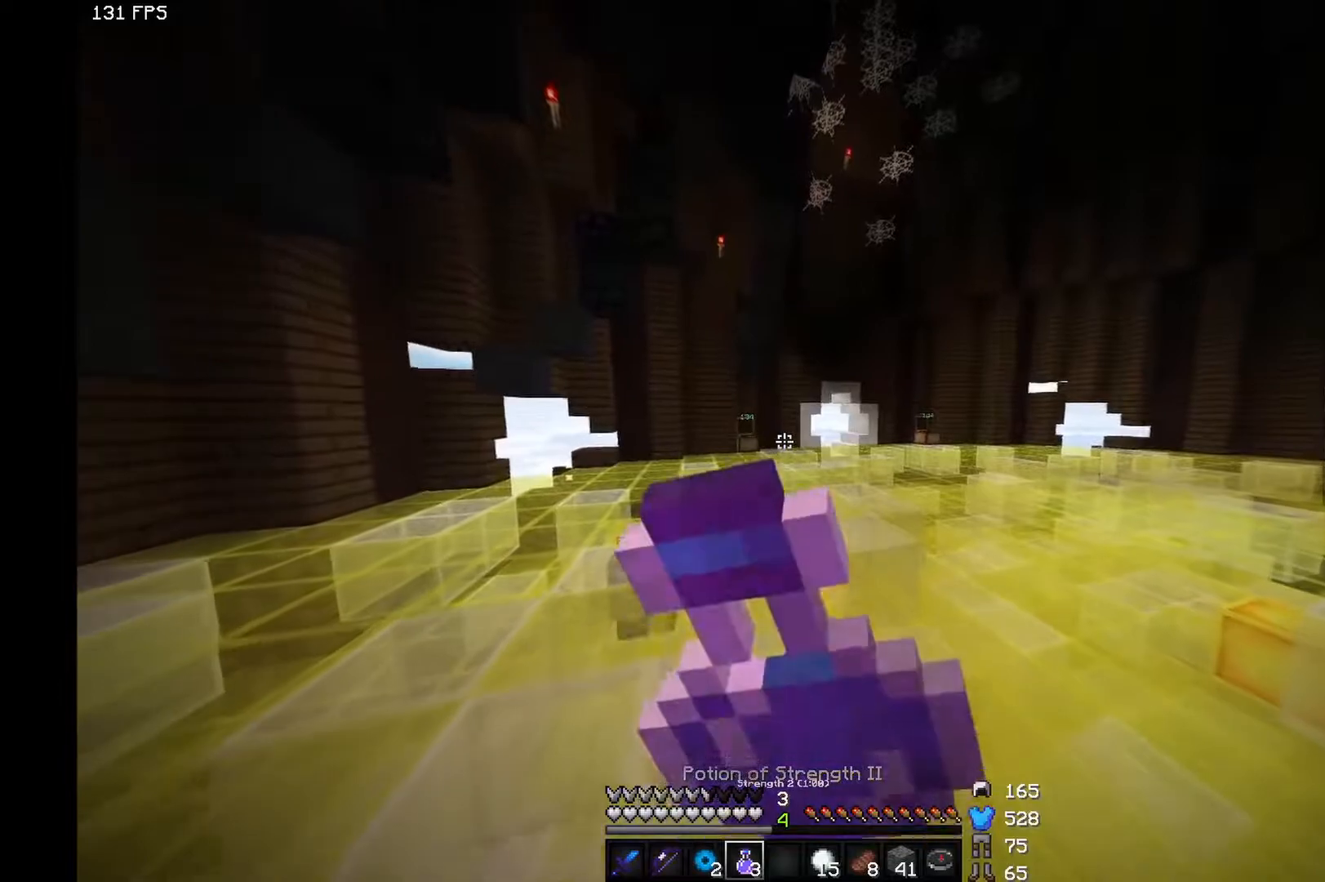
{"keys": ["w"], "mouse": [], "events": [[417, "mouse_right", "up"]]}
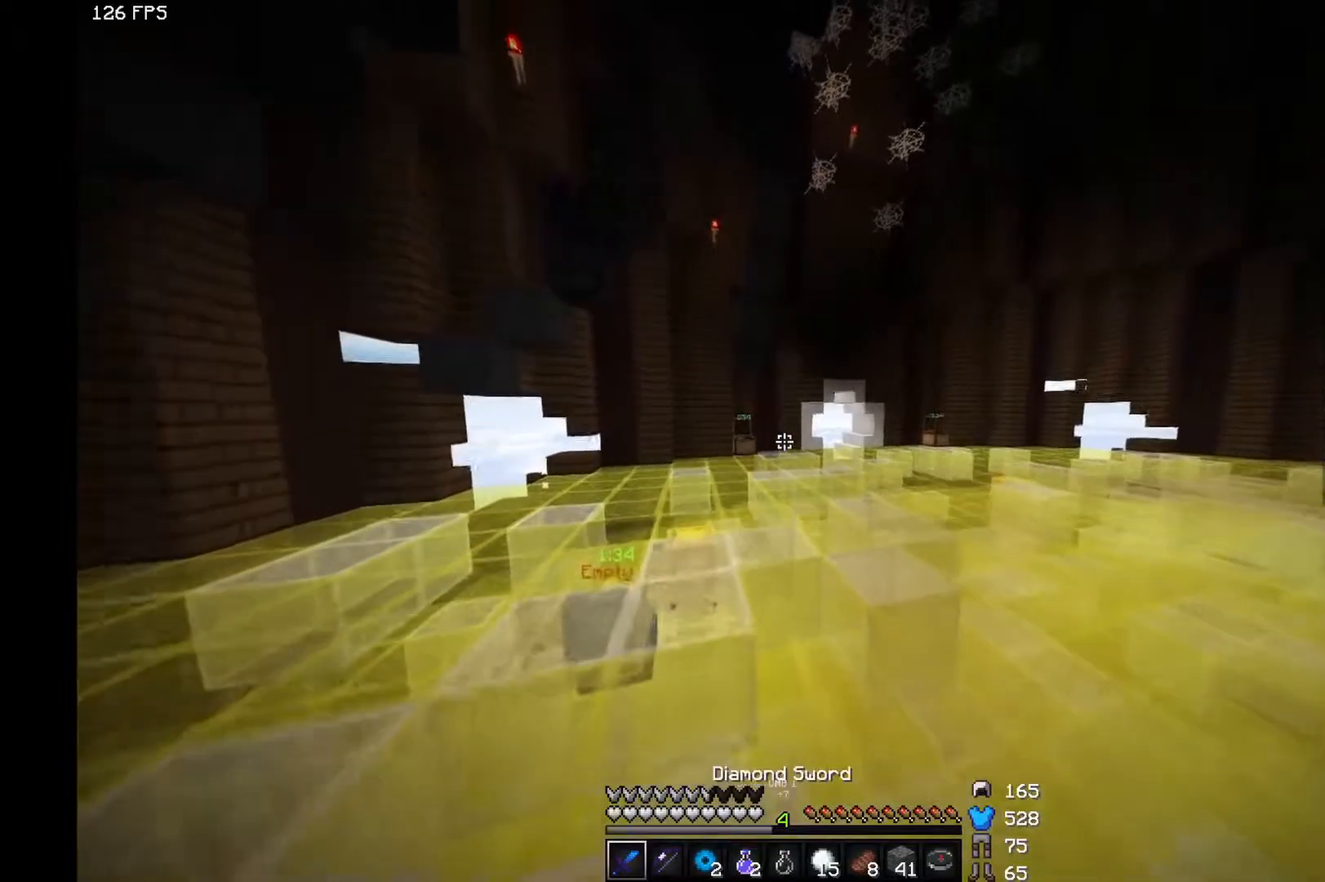
{"keys": ["w"], "mouse": [], "events": [[217, "space", "down"], [333, "space", "up"]]}
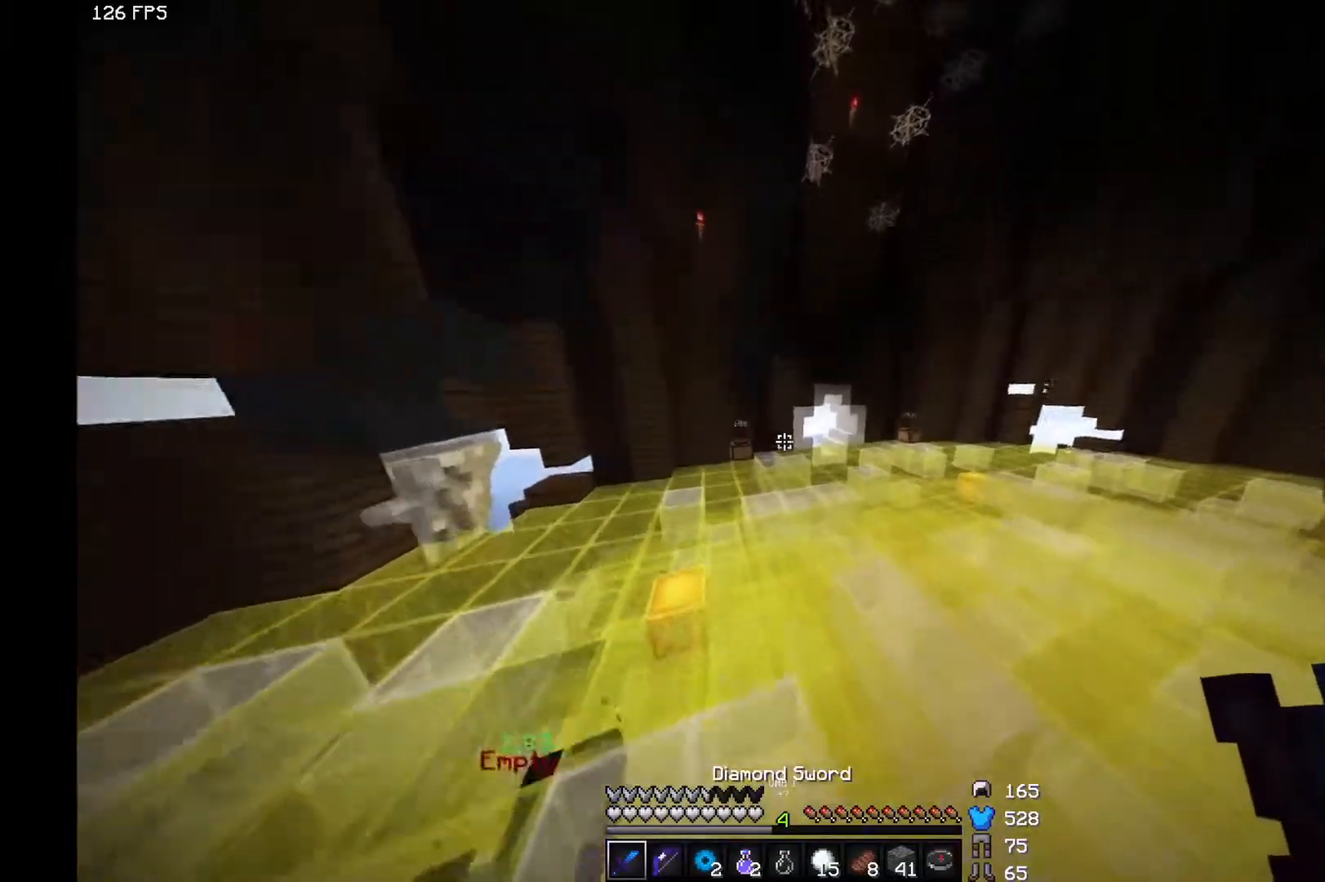
{"keys": ["space", "w"], "mouse": [], "events": [[267, "space", "down"]]}
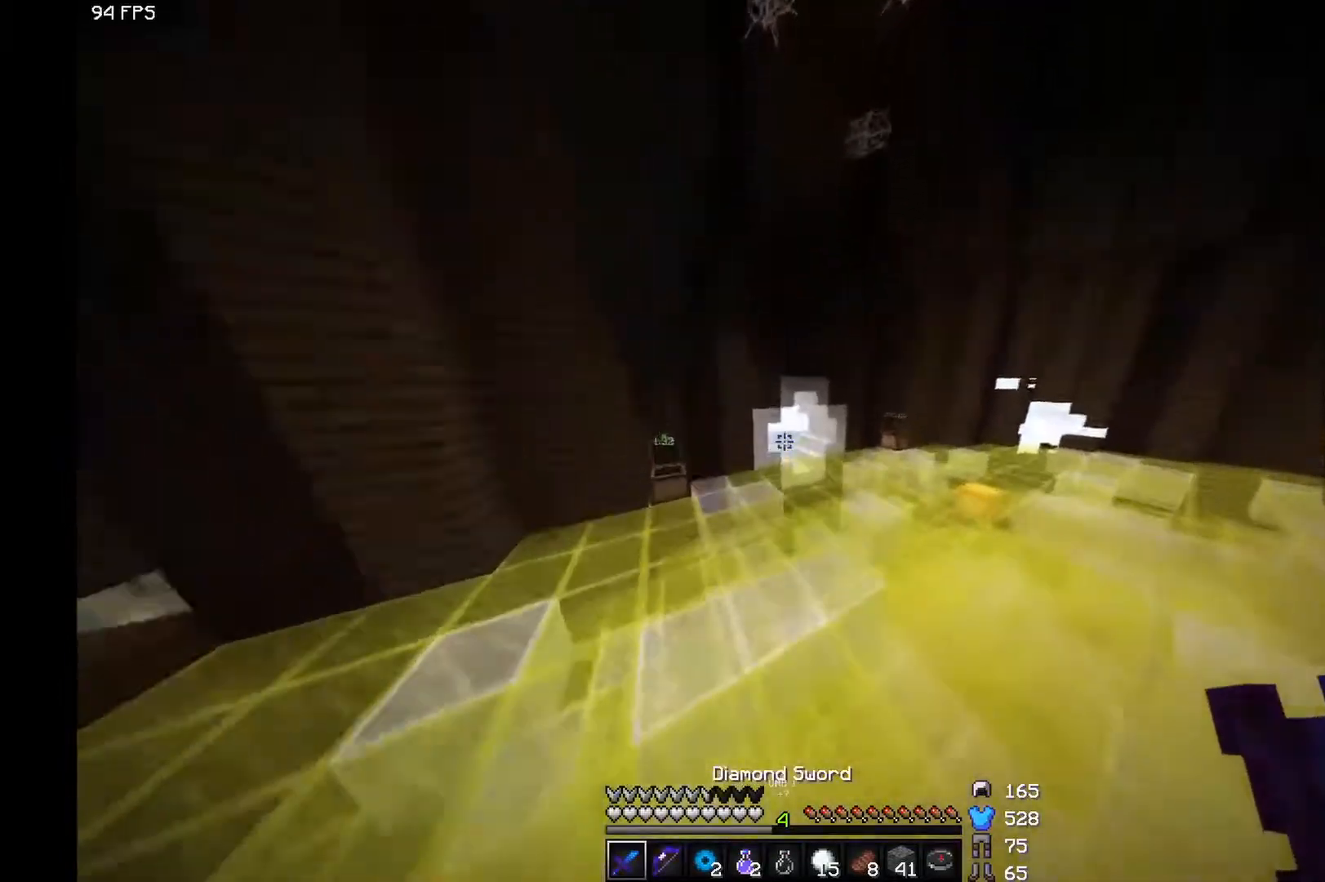
{"keys": ["d", "space", "w"], "mouse": [], "events": [[17, "space", "up"], [117, "d", "down"], [483, "space", "down"]]}
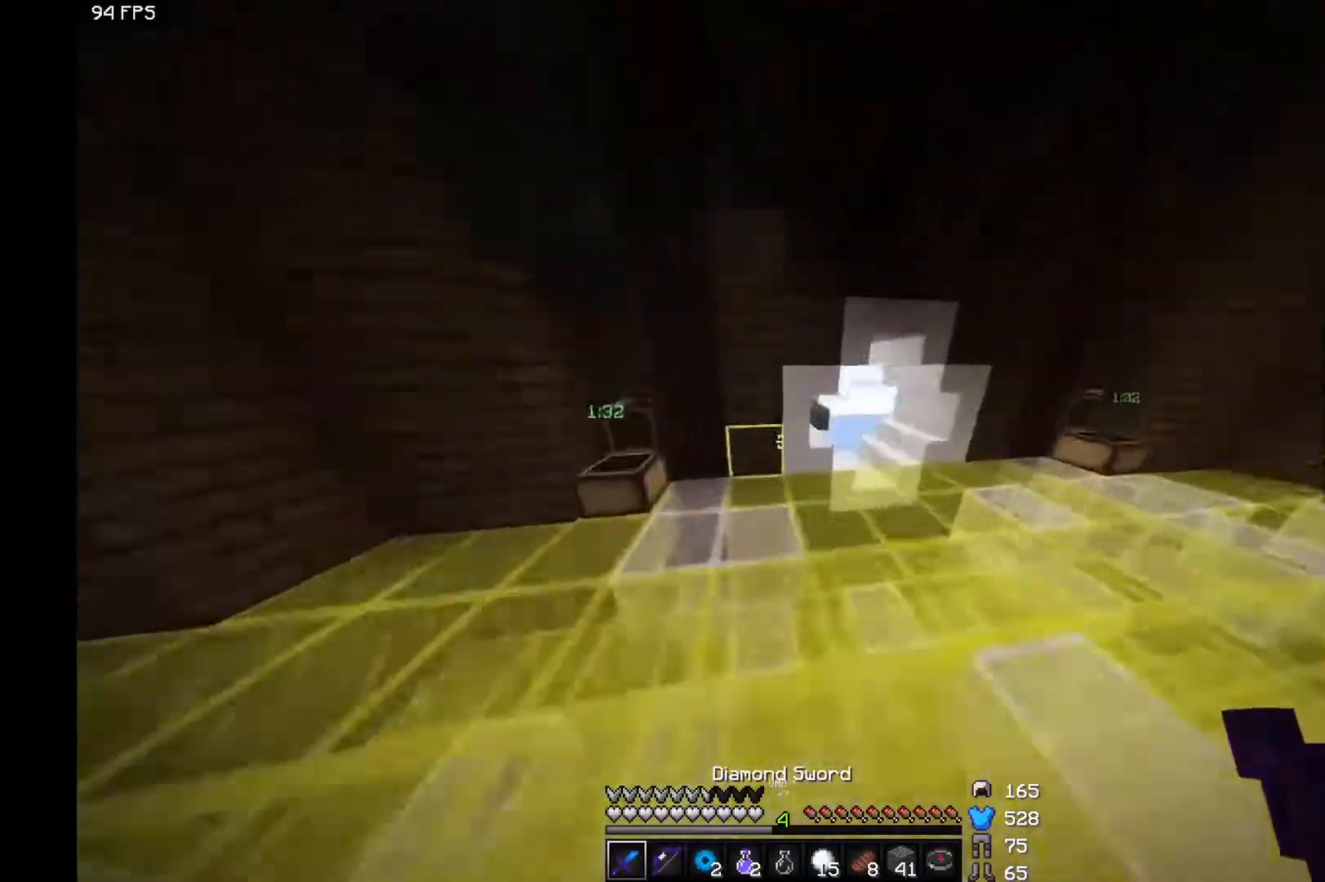
{"keys": ["d", "w"], "mouse": [], "events": [[167, "space", "up"]]}
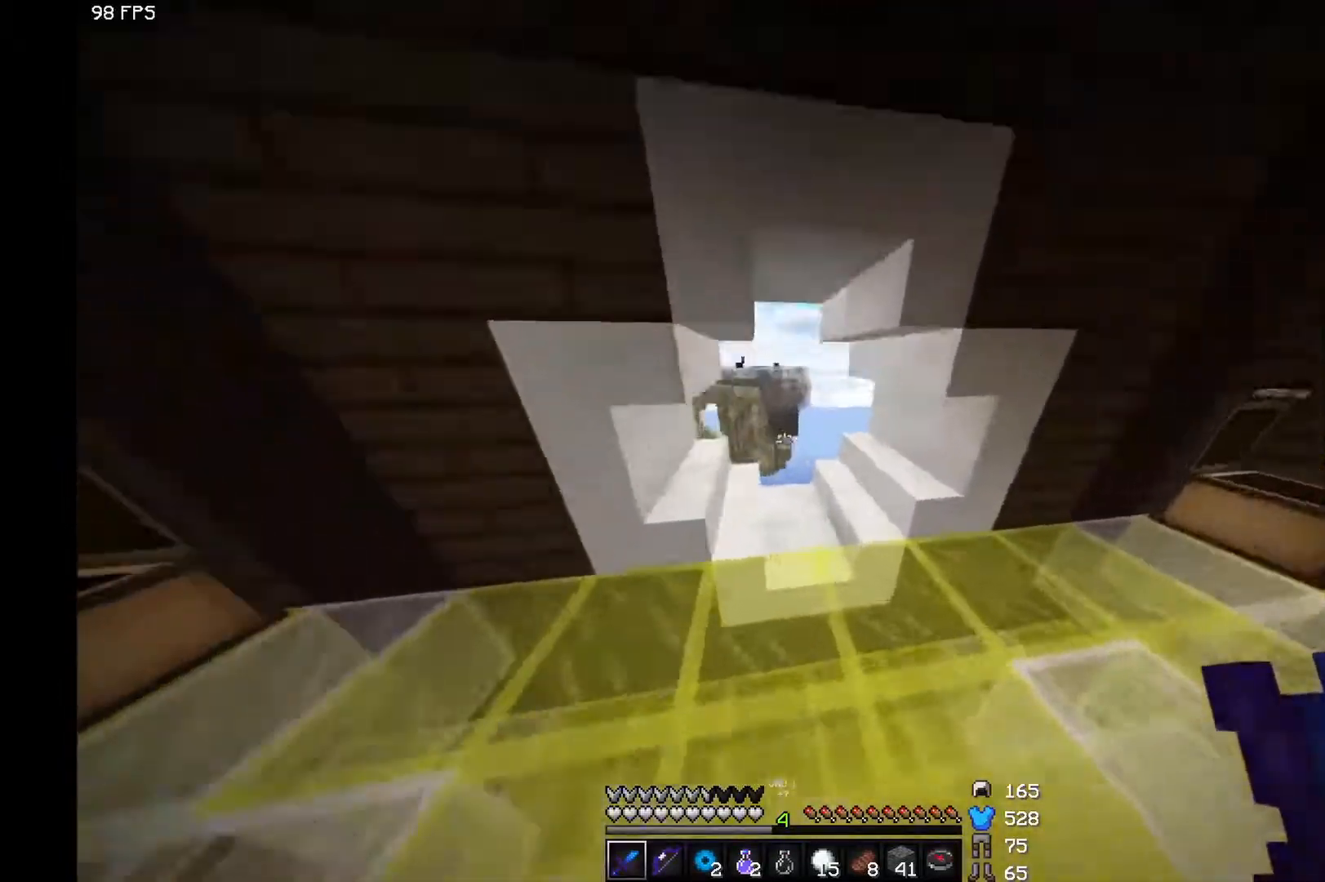
{"keys": ["w"], "mouse": [], "events": [[50, "d", "up"]]}
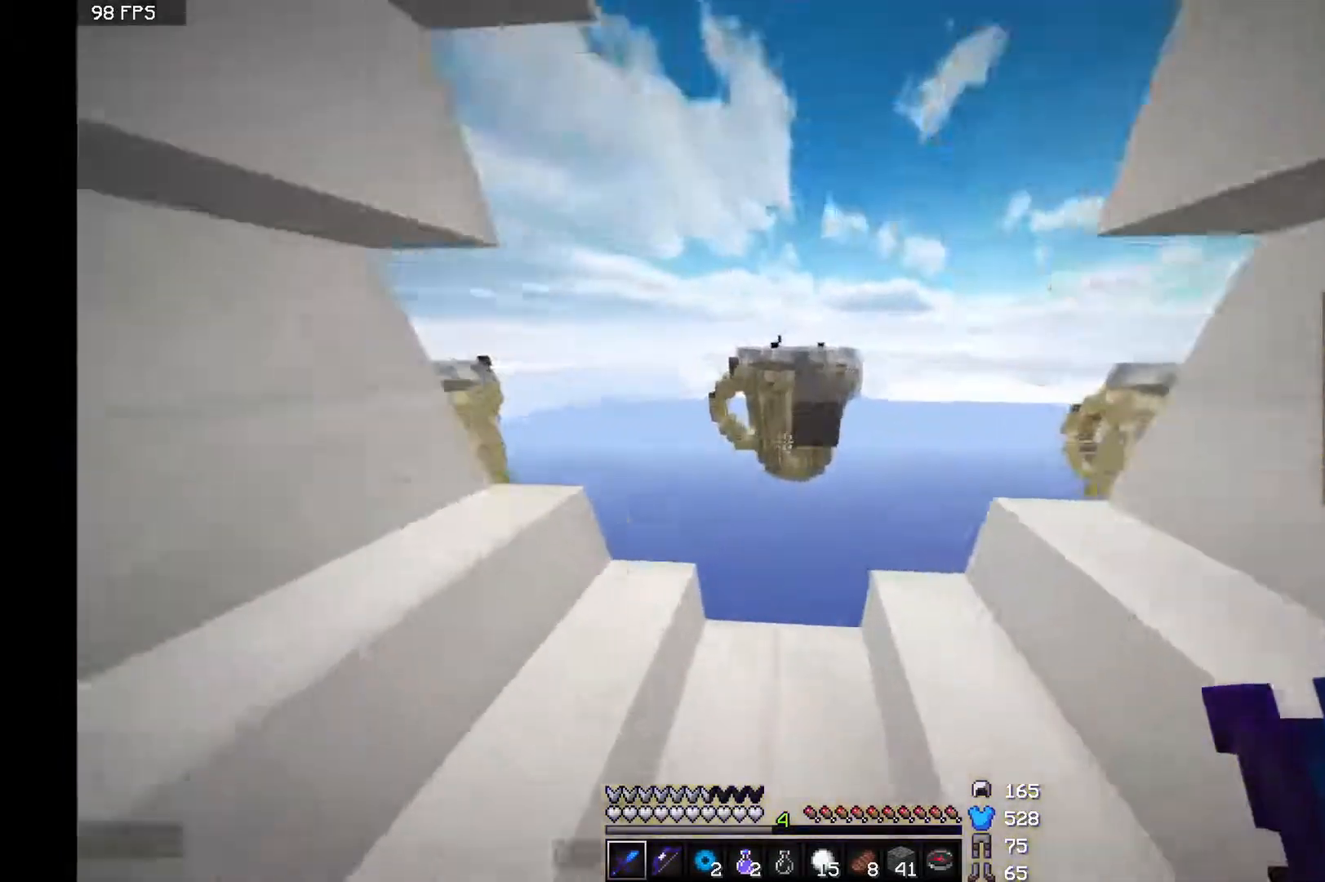
{"keys": [], "mouse": [], "events": [[267, "w", "up"]]}